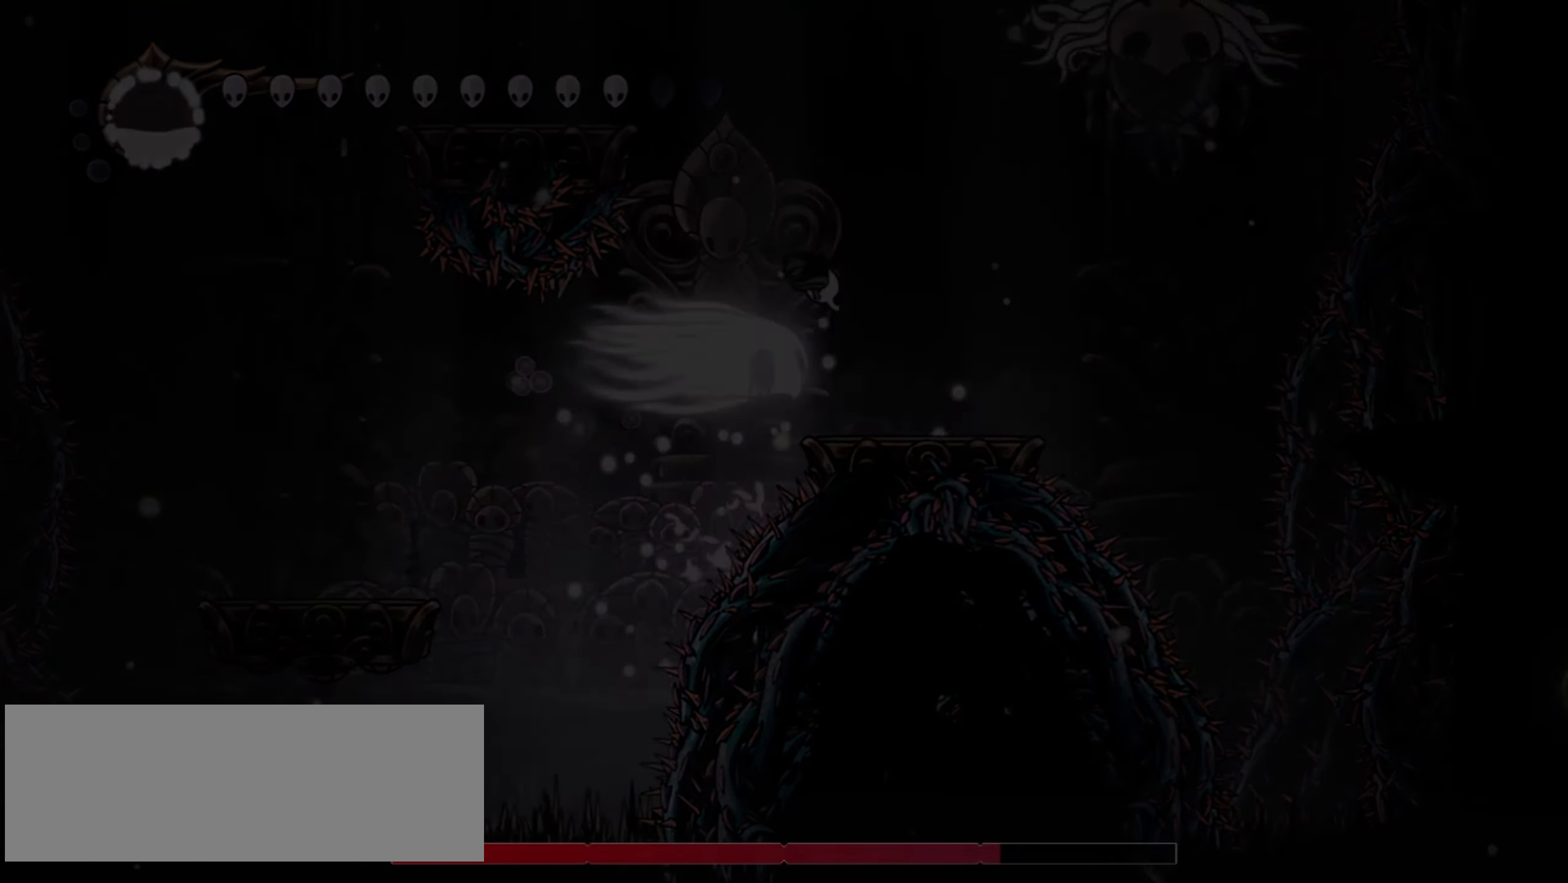
Gameplay with keyboard; each line is a JSON object with the keys held at the frame after it. "events" lists presses ("down") and releases ("up") of "a", "c", "d", "down", "f", "i", "left", "right", "s", "up", "x" and "z" between this image and that frame as [ms after this image, input, new state], when the widget could be followed in between. No other keys are recorded. Mouse input is not recorded.
{"keys": [], "events": [[34, "right", "down"], [34, "up", "down"], [67, "right", "up"], [67, "up", "up"], [217, "up", "down"], [267, "up", "up"], [367, "up", "down"], [450, "up", "up"]]}
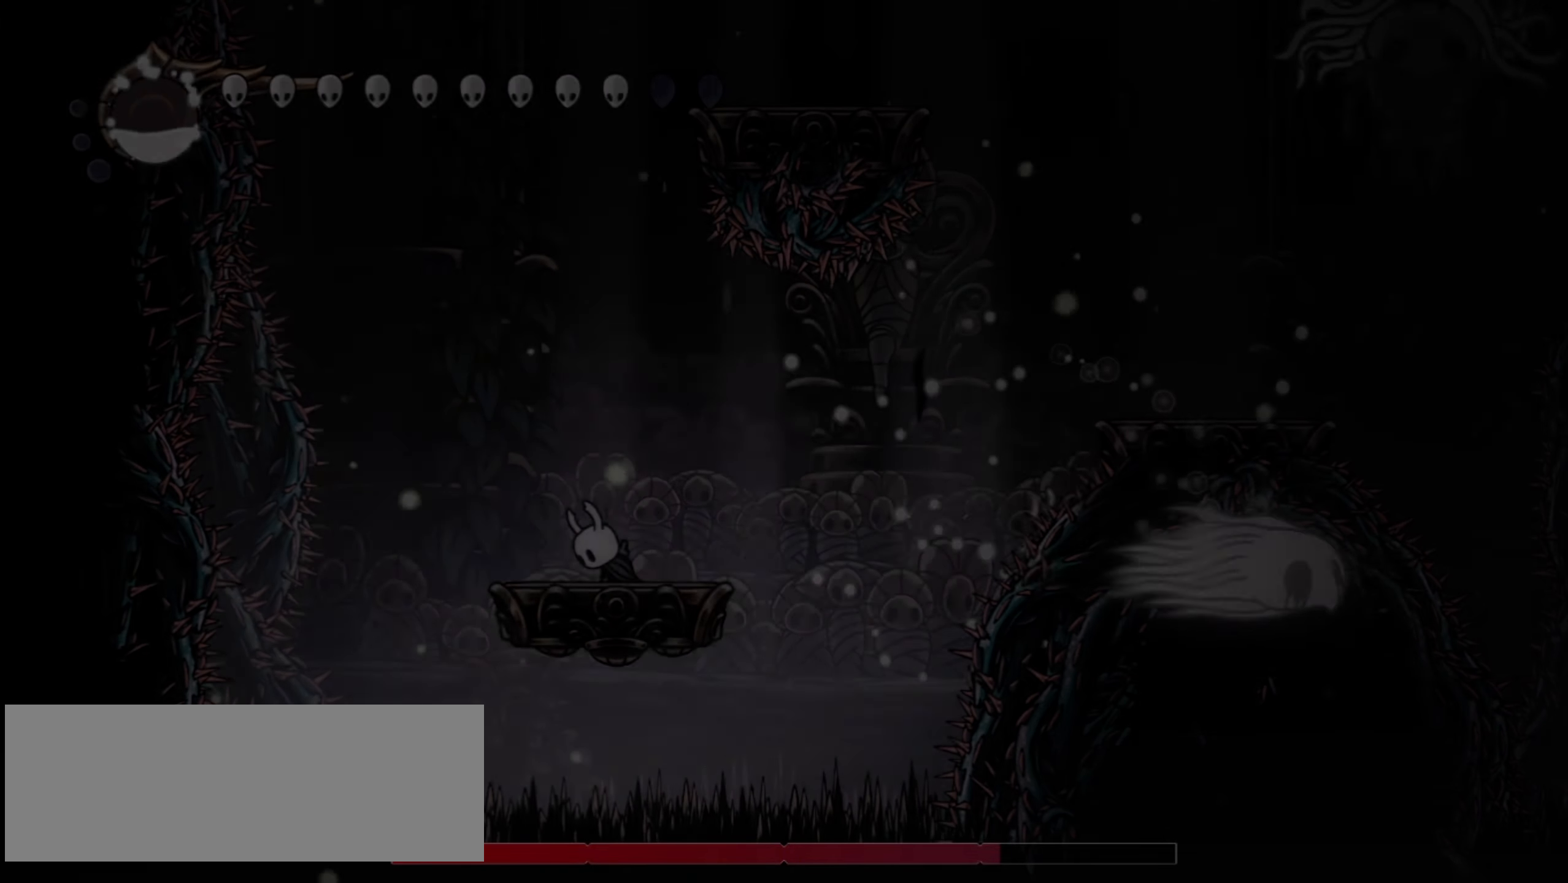
{"keys": [], "events": [[50, "up", "down"], [134, "up", "up"], [234, "up", "down"], [284, "up", "up"]]}
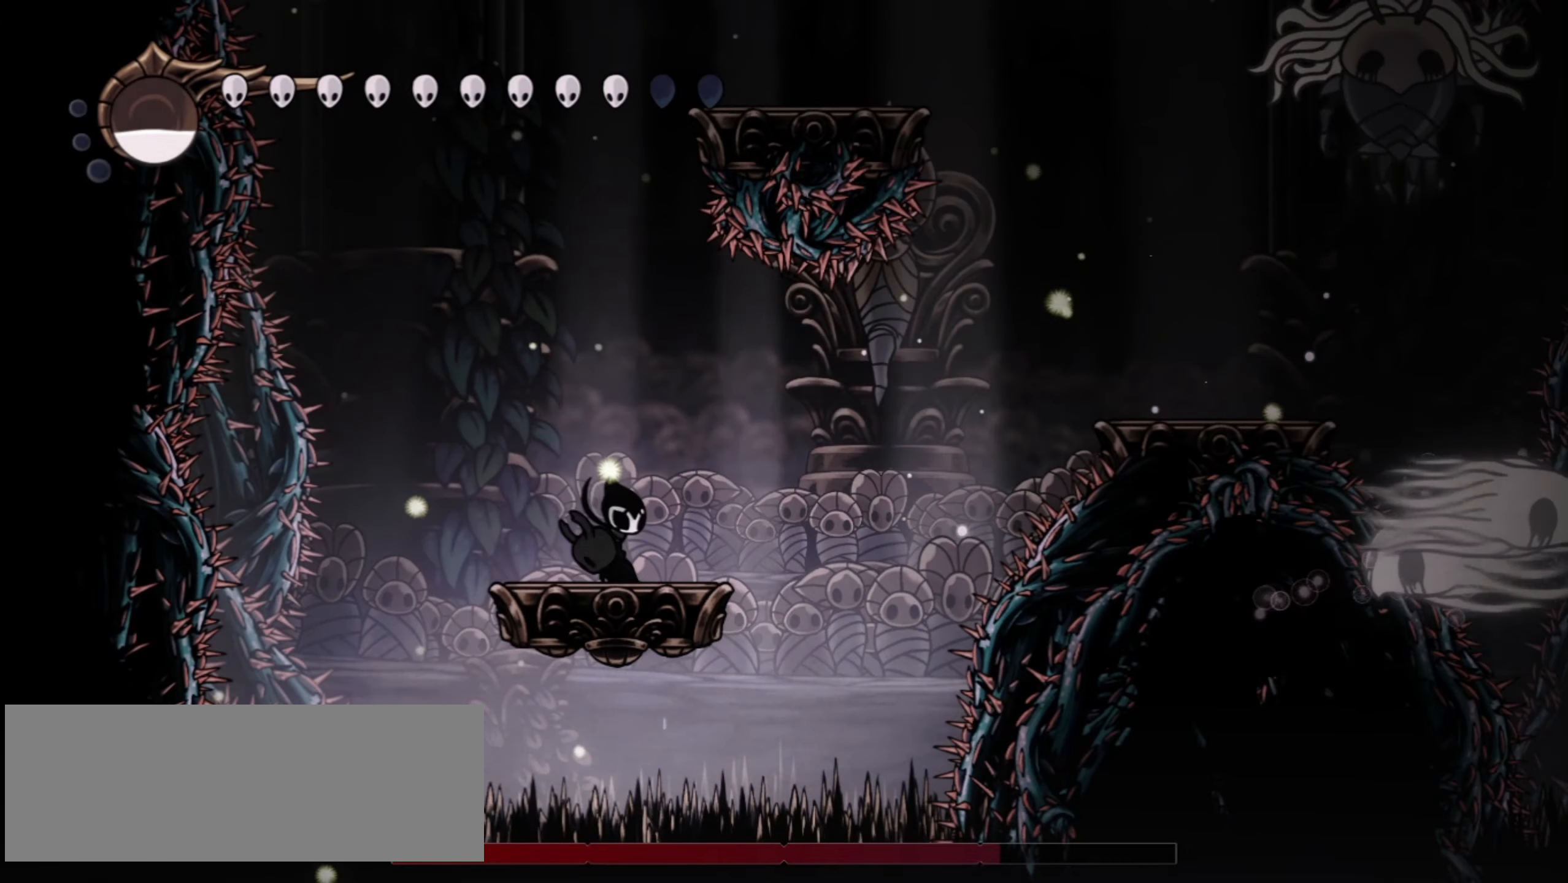
{"keys": [], "events": [[17, "right", "down"], [117, "right", "up"]]}
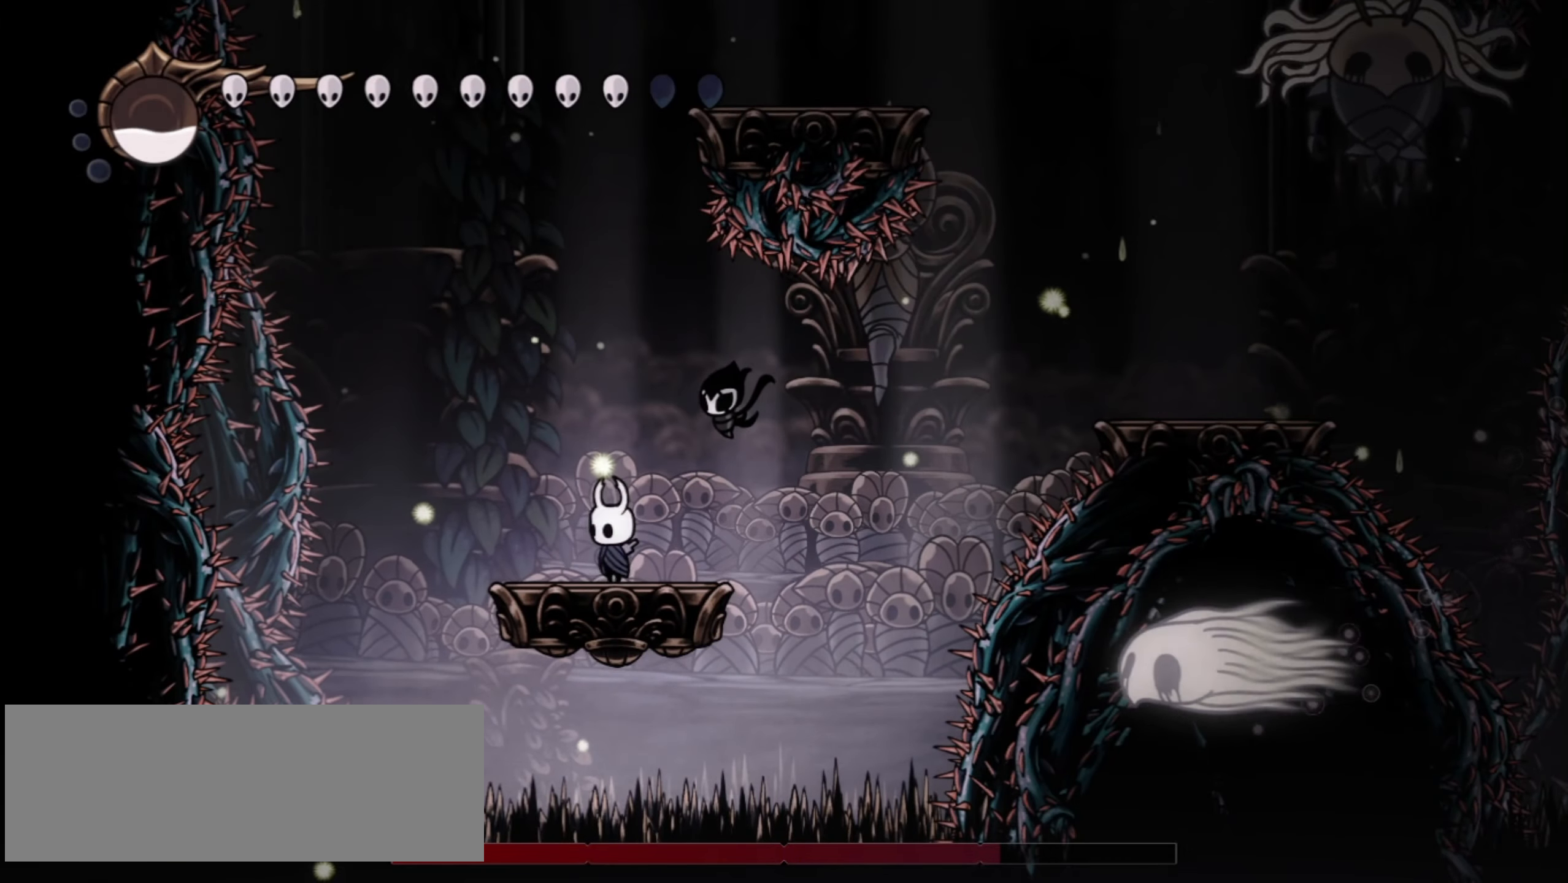
{"keys": ["up", "z"], "events": [[34, "left", "down"], [167, "left", "up"], [167, "z", "down"], [217, "up", "down"], [267, "right", "down"], [317, "right", "up"]]}
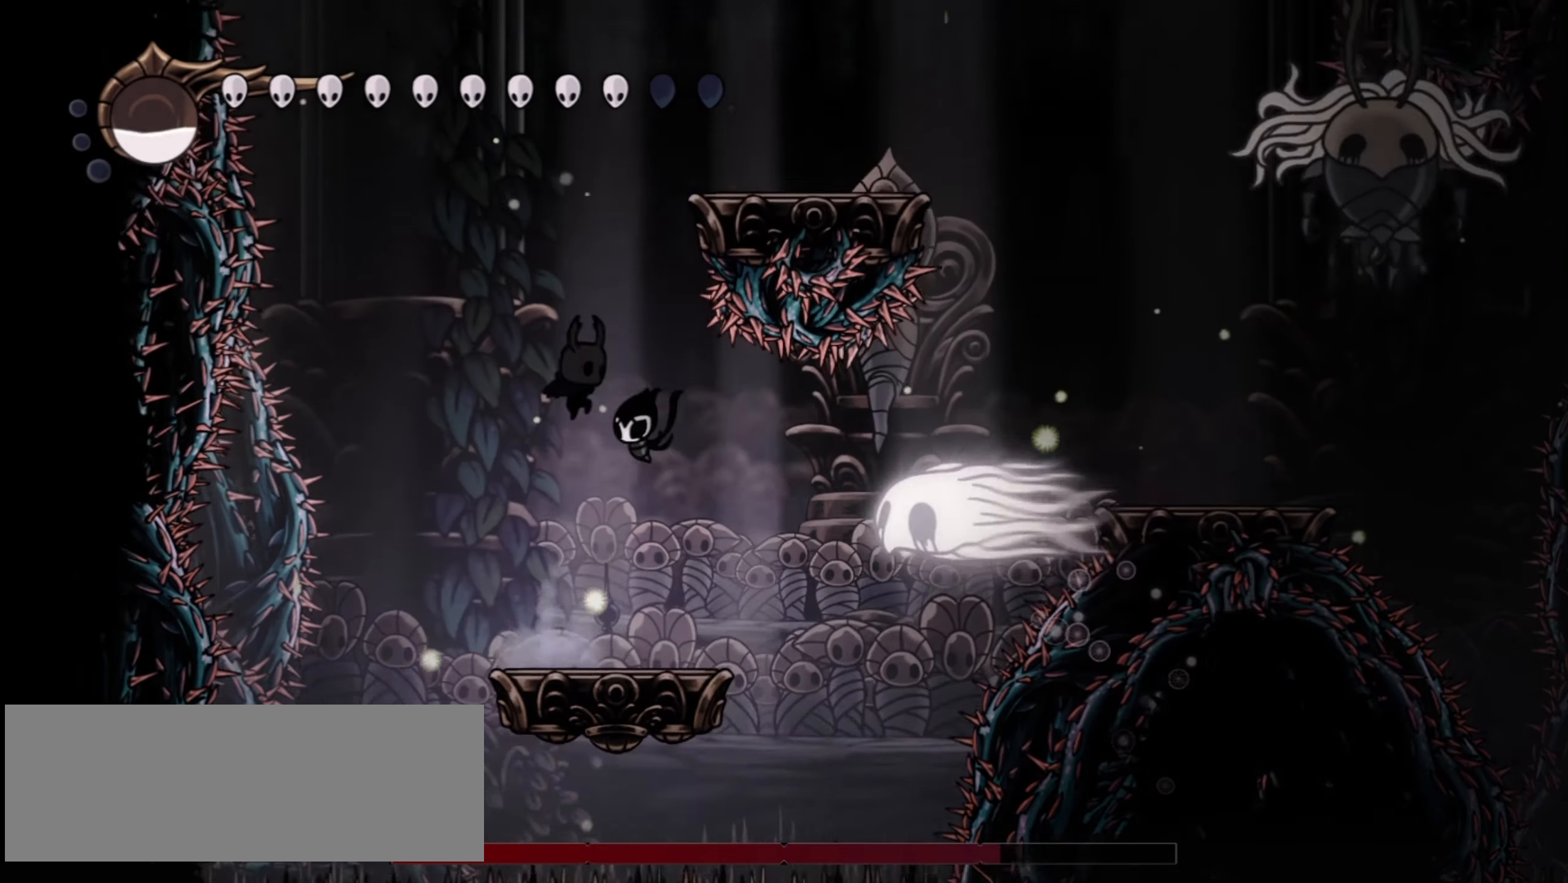
{"keys": ["up", "z"], "events": [[134, "z", "up"], [184, "z", "down"], [234, "c", "down"], [284, "right", "down"], [417, "right", "up"], [467, "c", "up"]]}
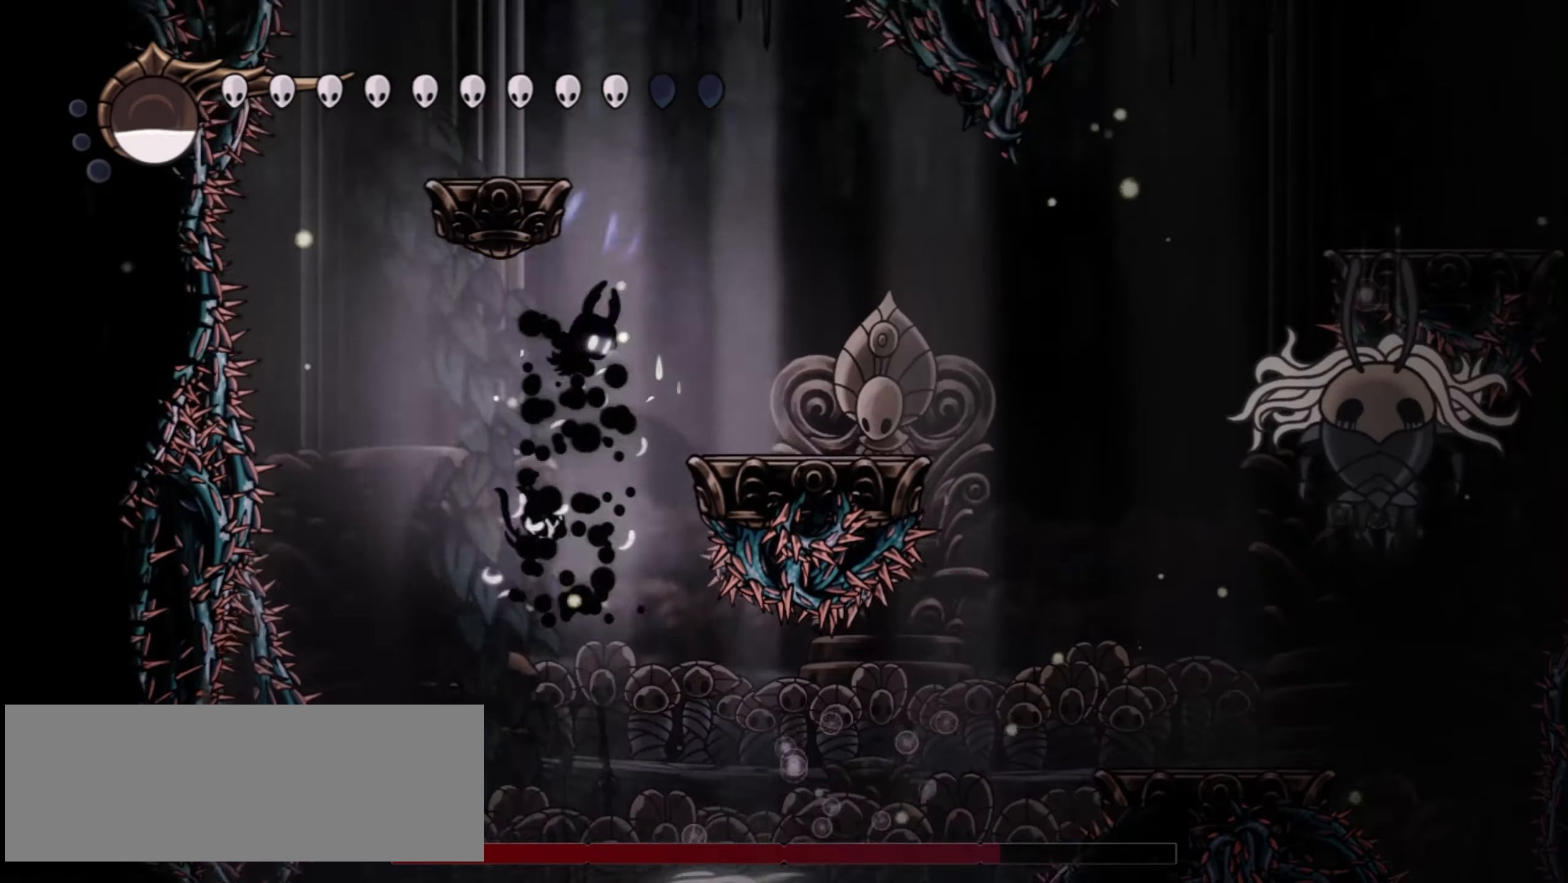
{"keys": [], "events": [[17, "right", "down"], [67, "z", "up"], [484, "right", "up"], [484, "up", "up"]]}
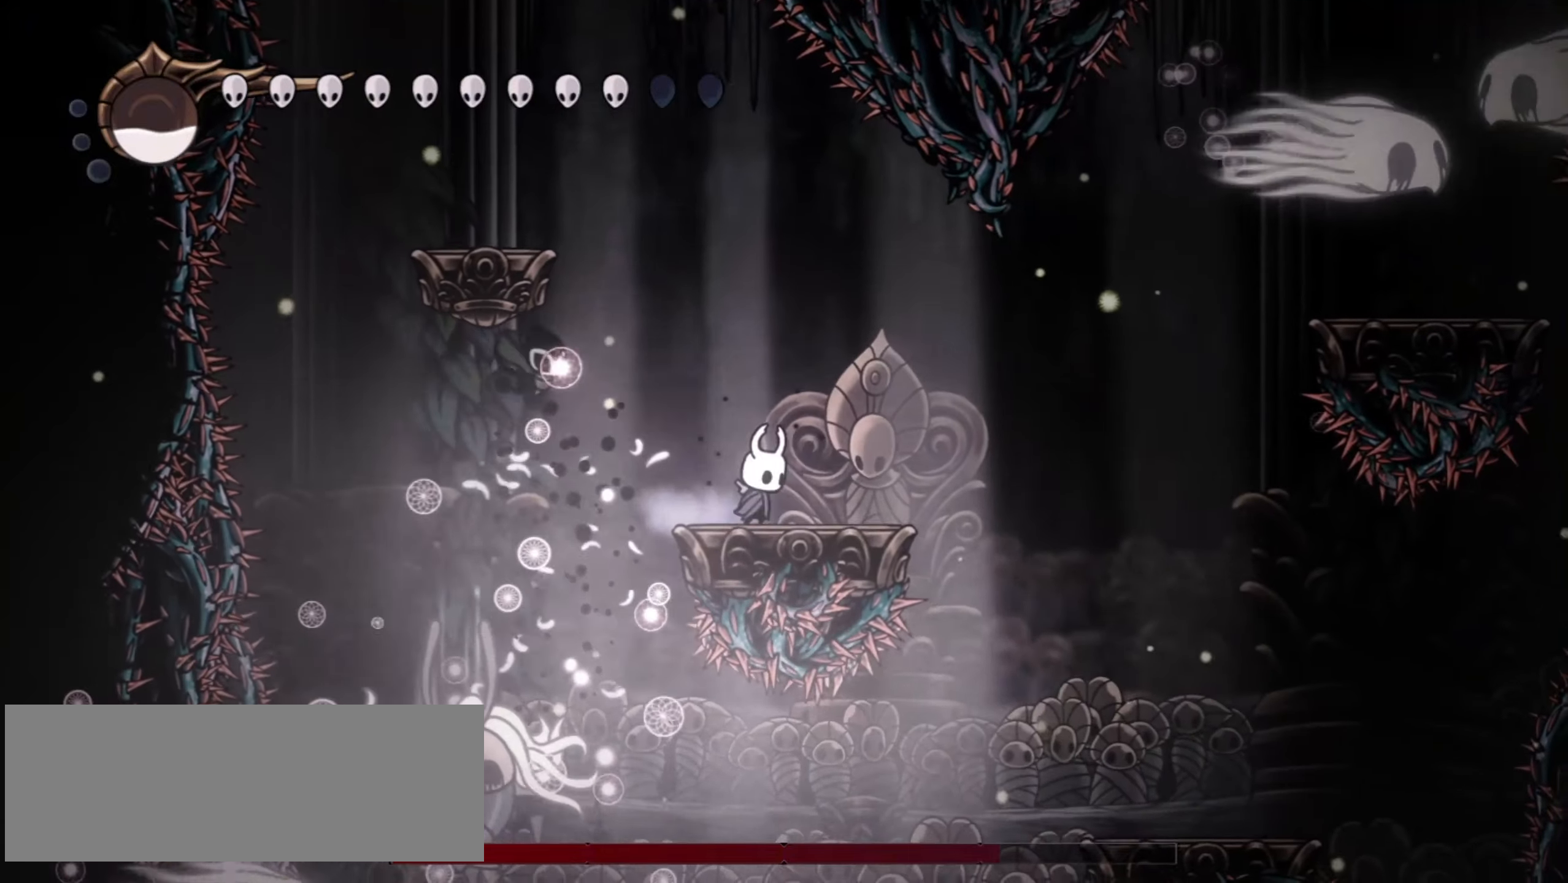
{"keys": ["down", "left"], "events": [[34, "left", "down"], [267, "down", "down"]]}
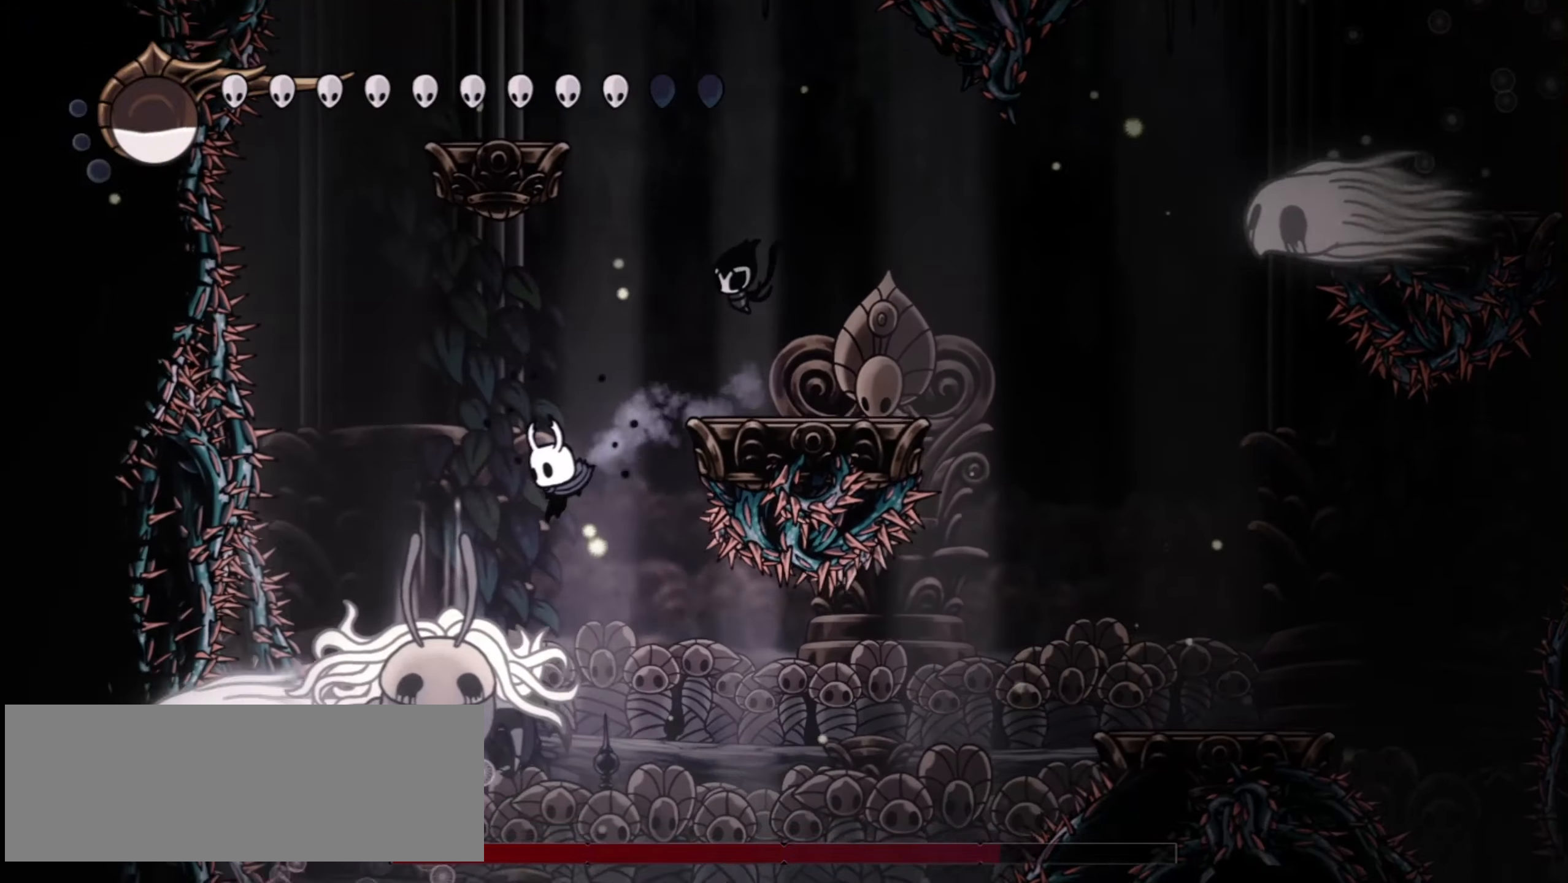
{"keys": ["down", "left"], "events": [[34, "x", "down"], [84, "left", "up"], [84, "right", "down"], [134, "x", "up"], [184, "right", "up"], [367, "left", "down"]]}
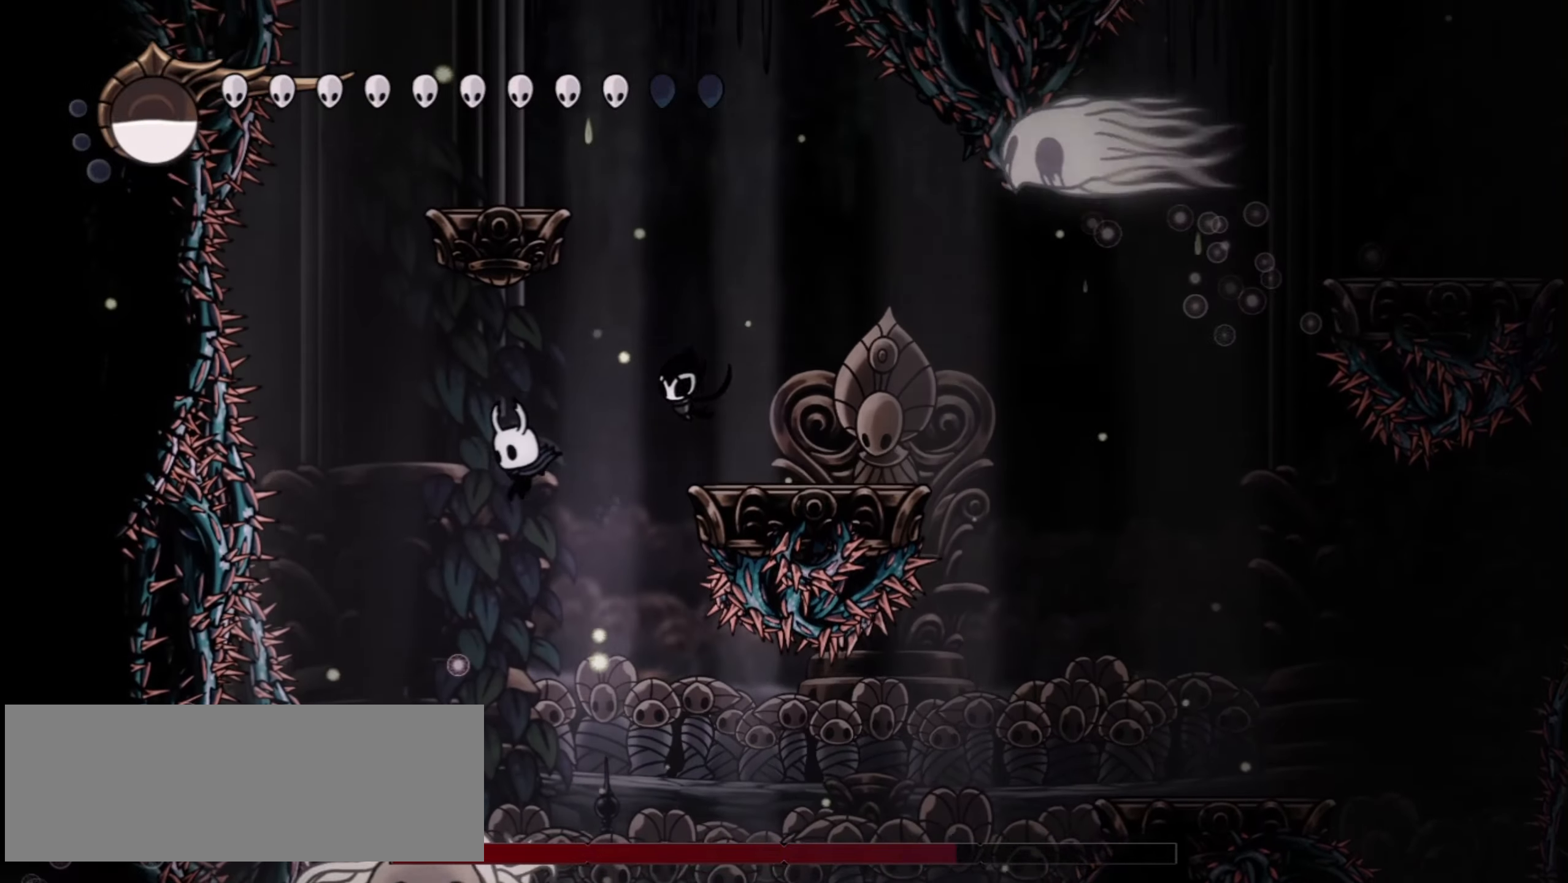
{"keys": ["down", "right"], "events": [[100, "left", "up"], [300, "right", "down"], [350, "x", "down"], [484, "x", "up"]]}
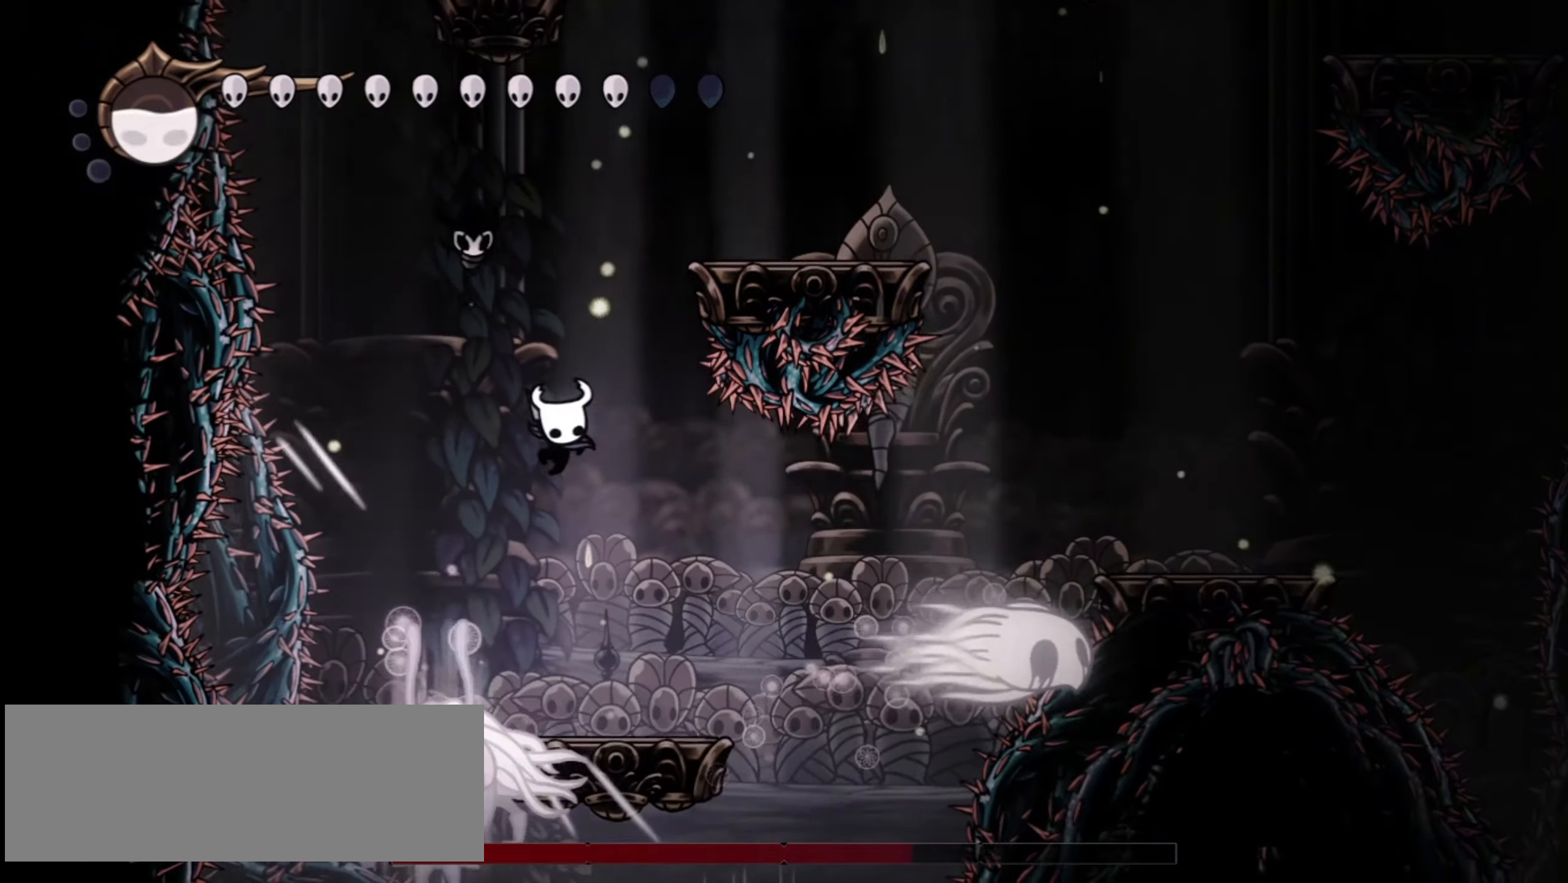
{"keys": ["down", "right", "x"], "events": [[34, "right", "up"], [67, "left", "down"], [300, "left", "up"], [450, "x", "down"], [500, "right", "down"]]}
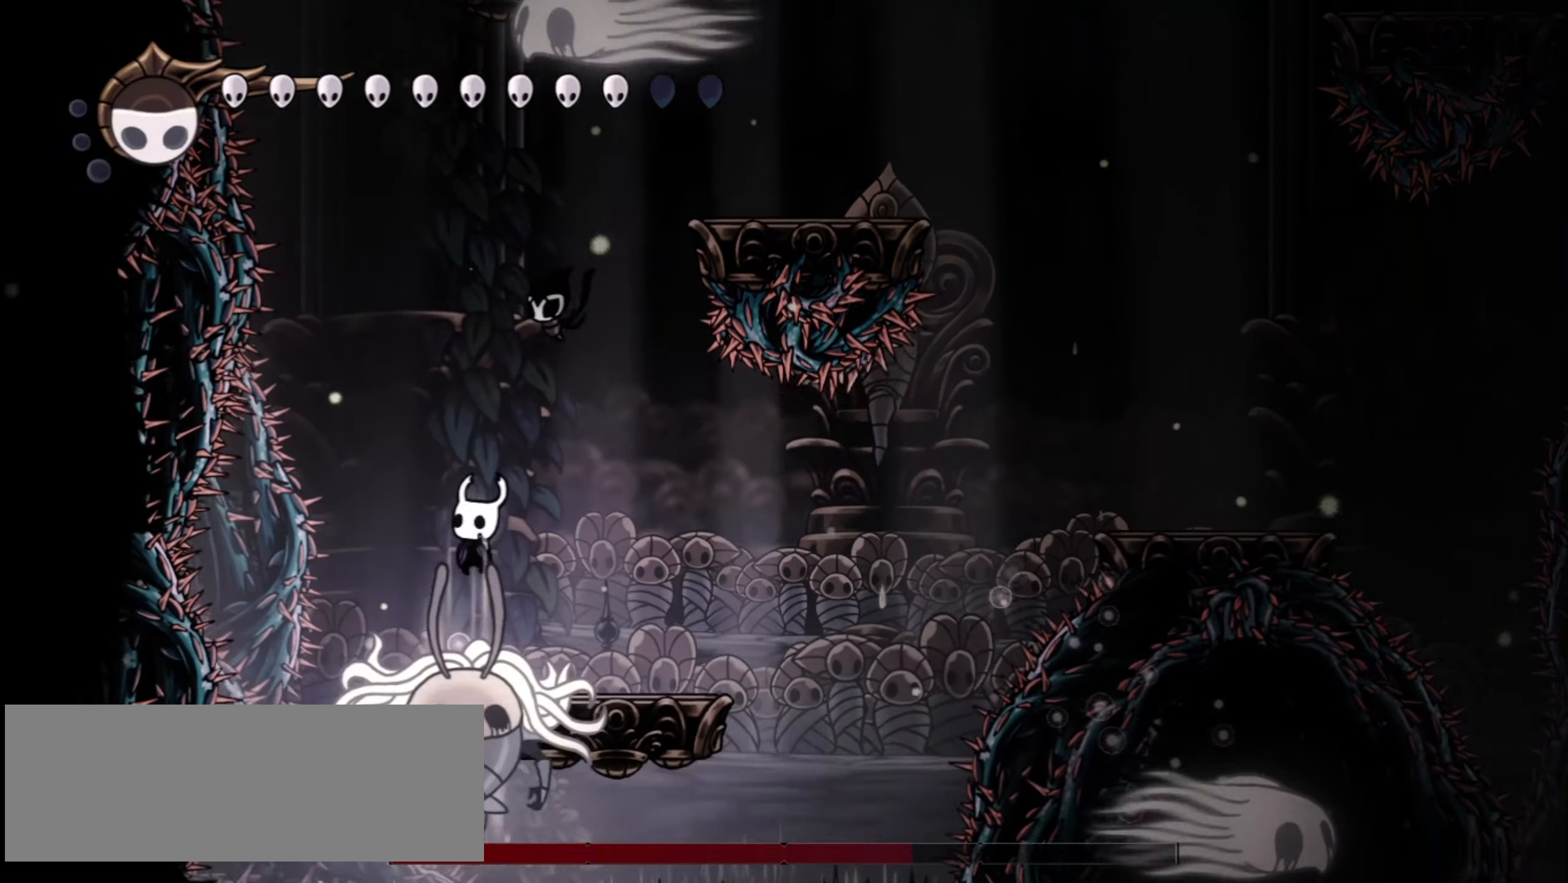
{"keys": ["down", "left"], "events": [[150, "x", "up"], [234, "right", "up"], [417, "left", "down"]]}
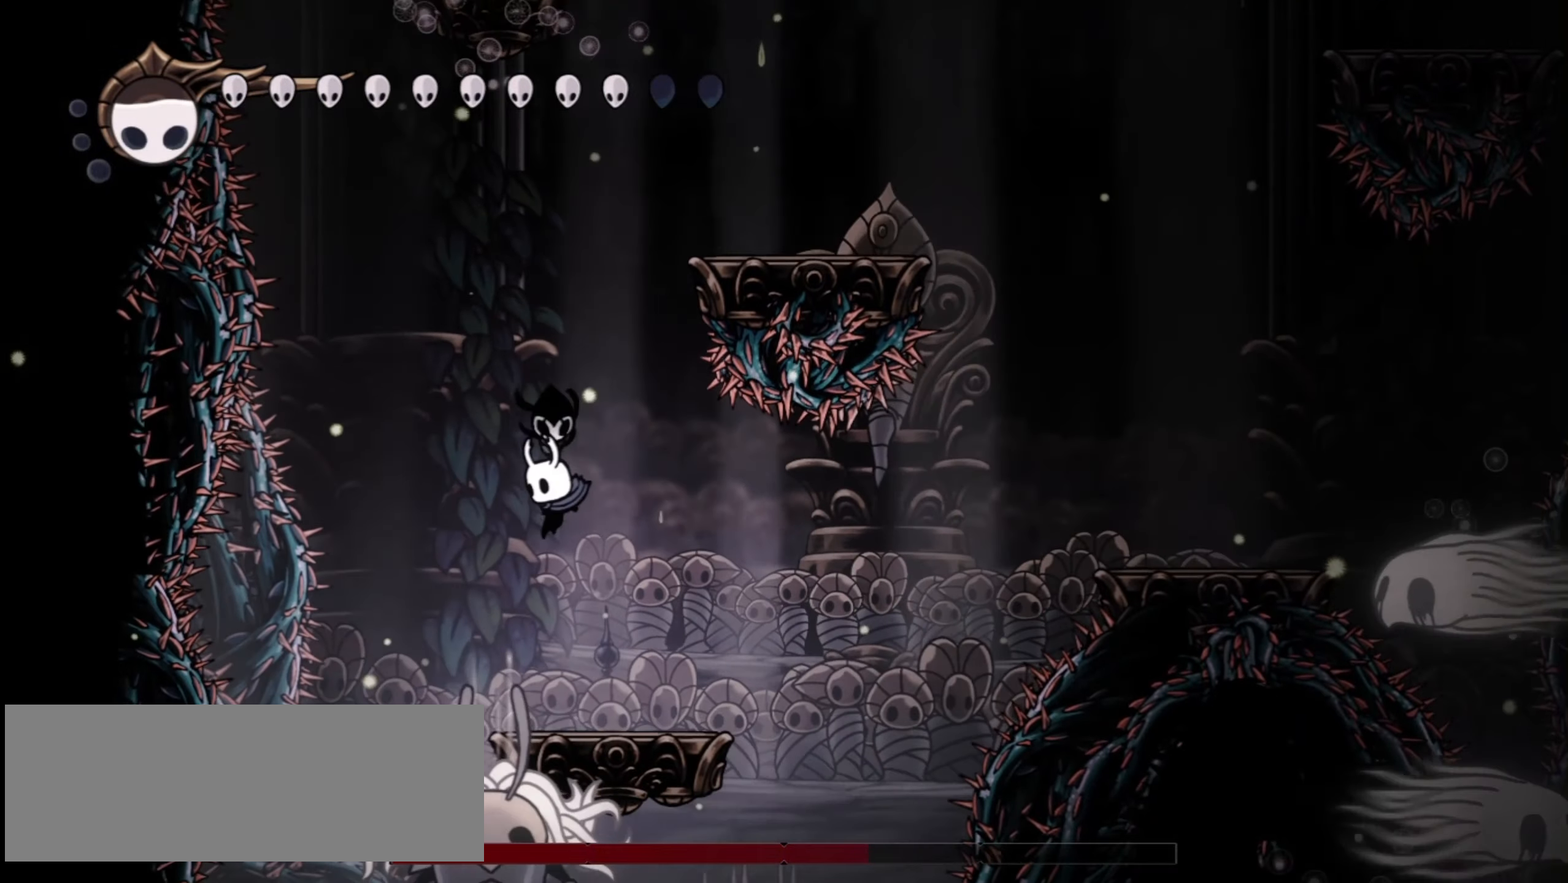
{"keys": ["down"], "events": [[17, "left", "up"], [117, "x", "down"], [250, "x", "up"]]}
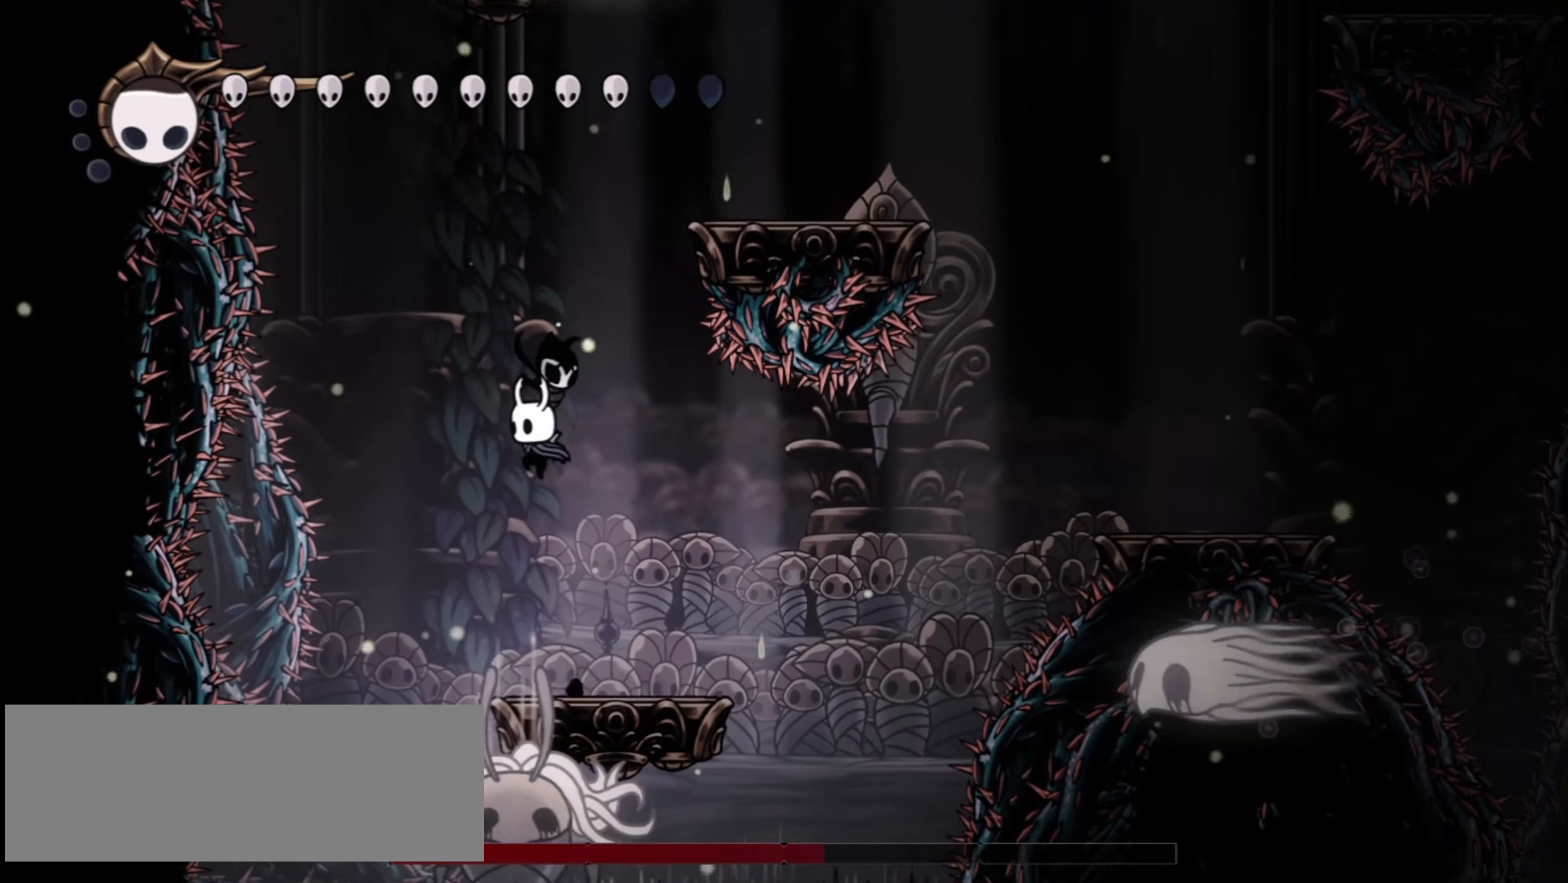
{"keys": ["down"], "events": [[267, "x", "down"], [367, "x", "up"]]}
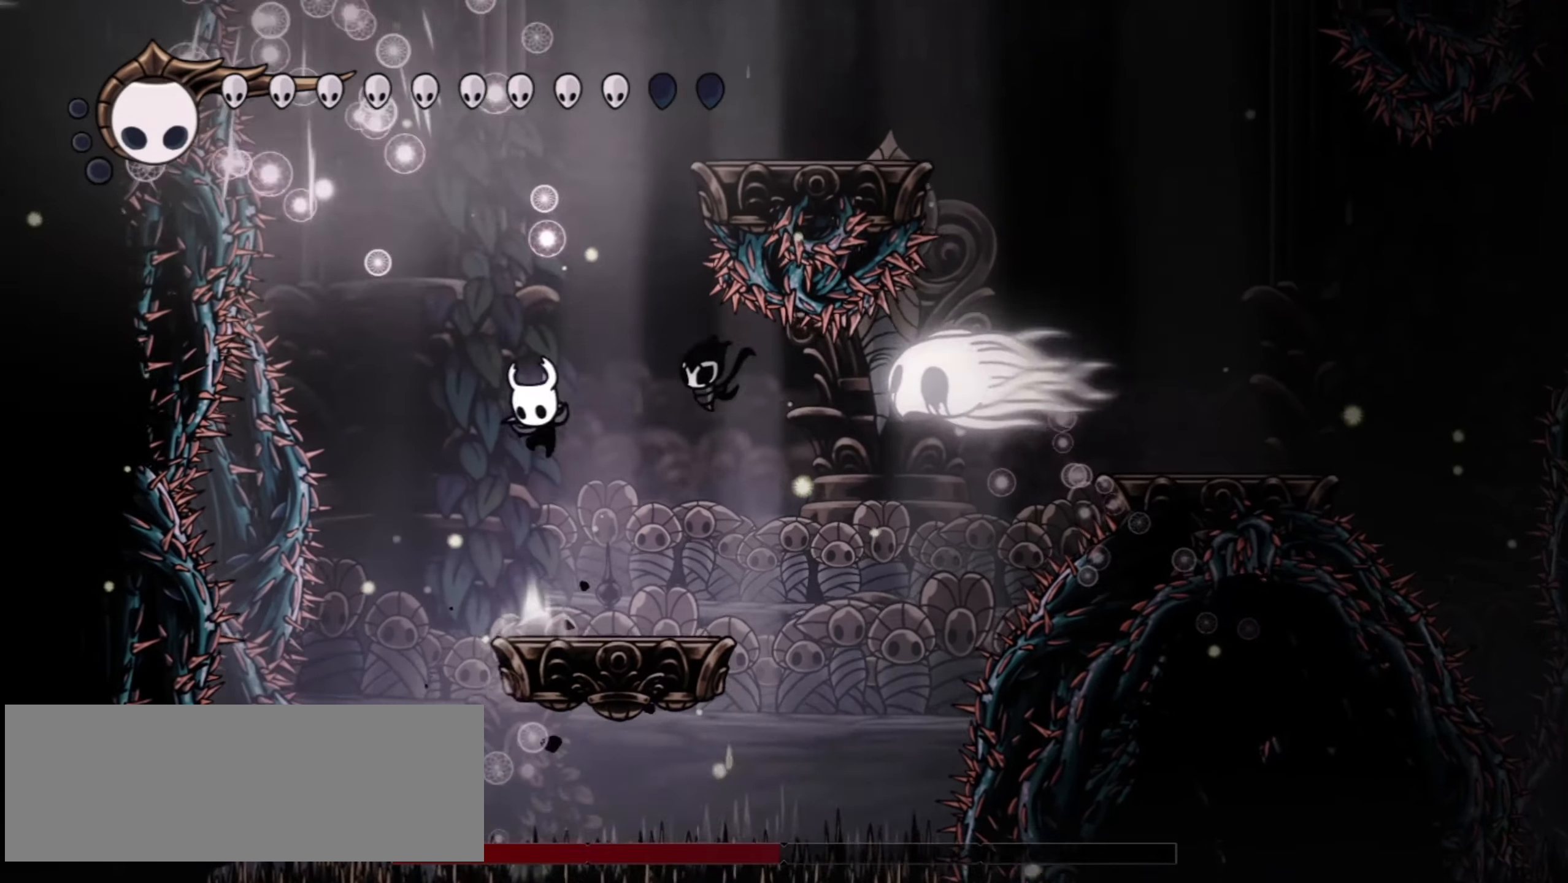
{"keys": ["right", "z"], "events": [[84, "z", "down"], [334, "right", "down"], [417, "down", "up"]]}
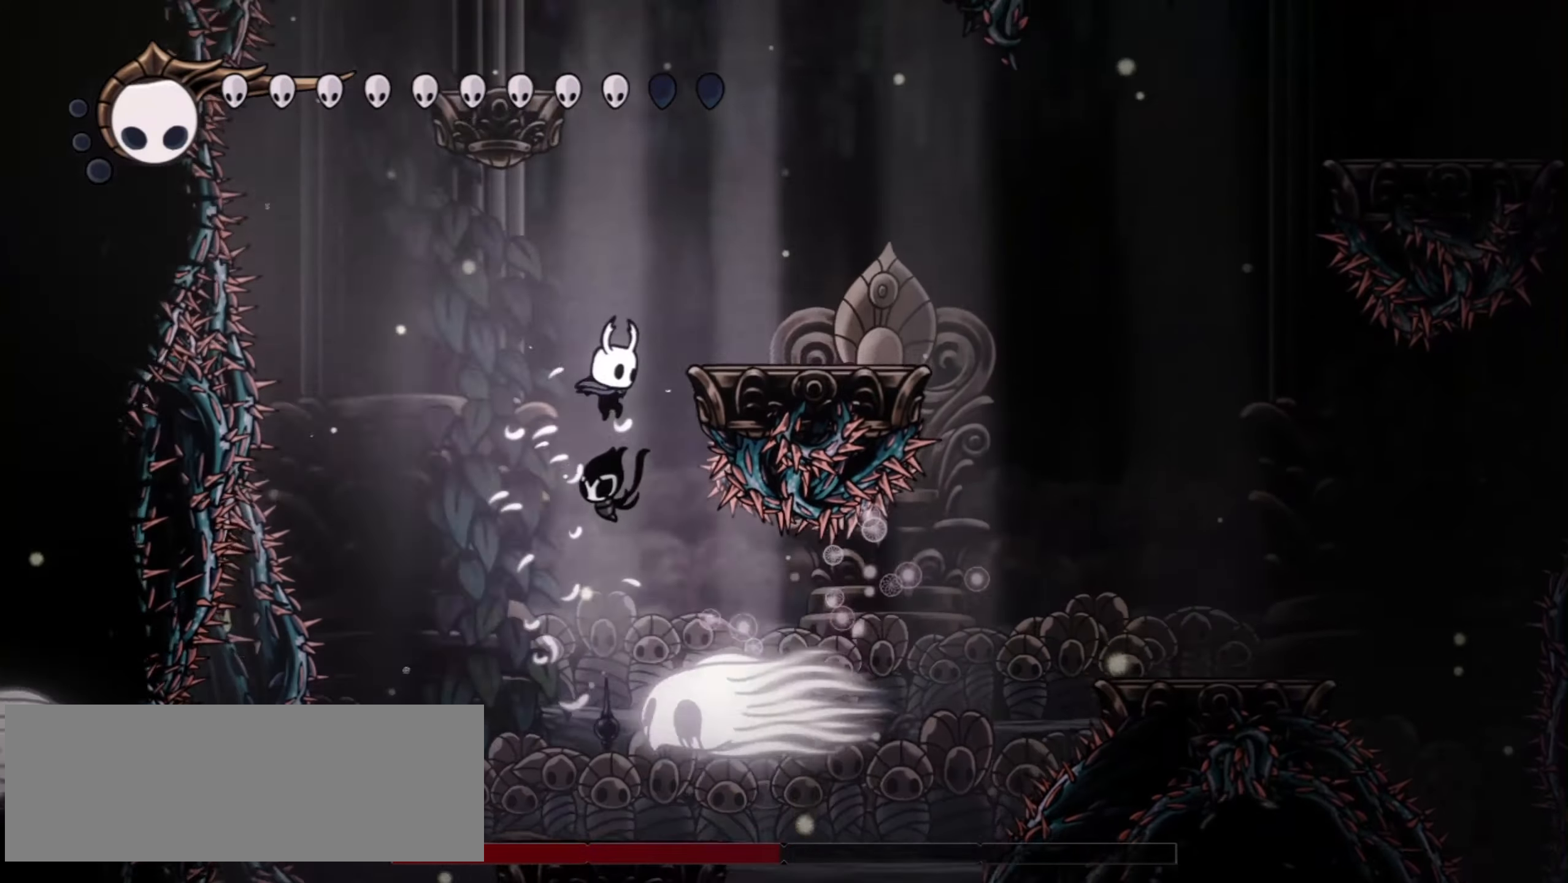
{"keys": [], "events": [[17, "right", "up"], [100, "z", "up"]]}
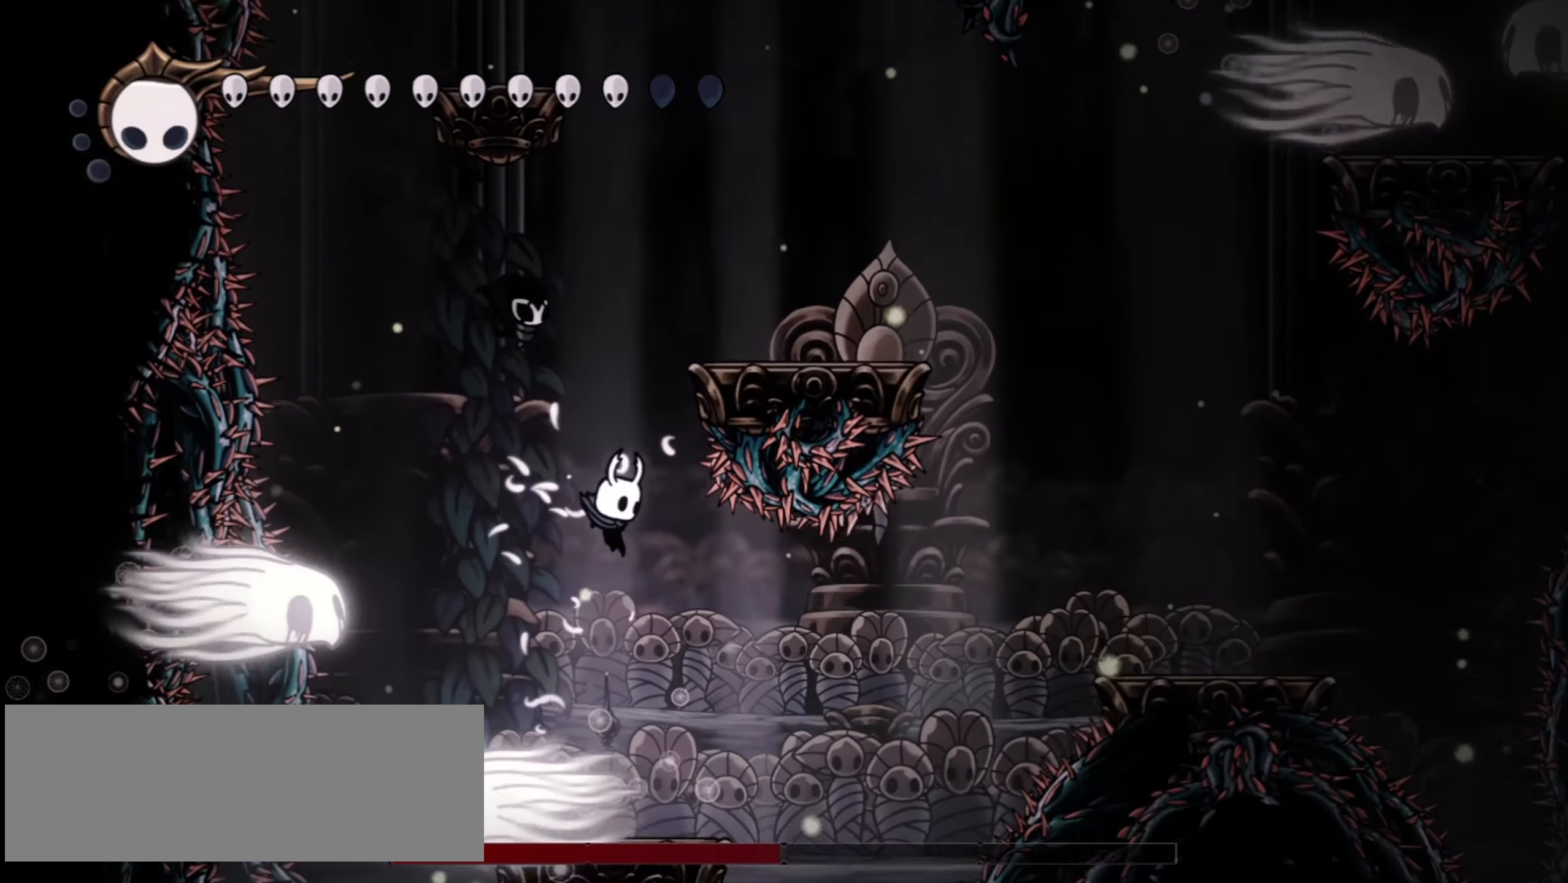
{"keys": ["z"], "events": [[267, "z", "down"]]}
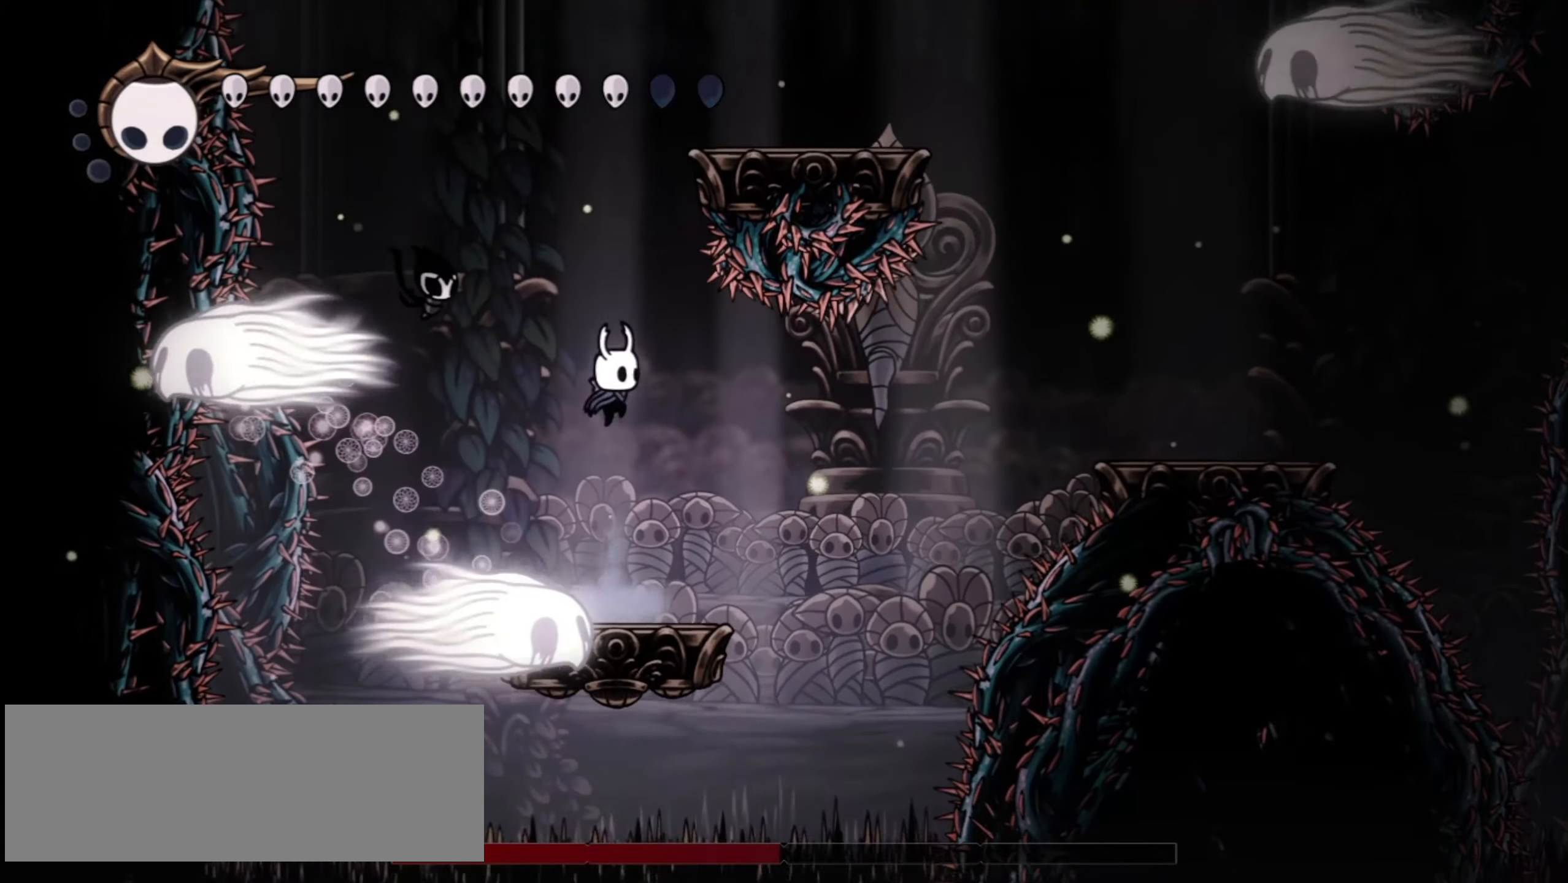
{"keys": [], "events": [[34, "z", "up"], [184, "left", "down"], [367, "left", "up"], [367, "right", "down"], [417, "right", "up"]]}
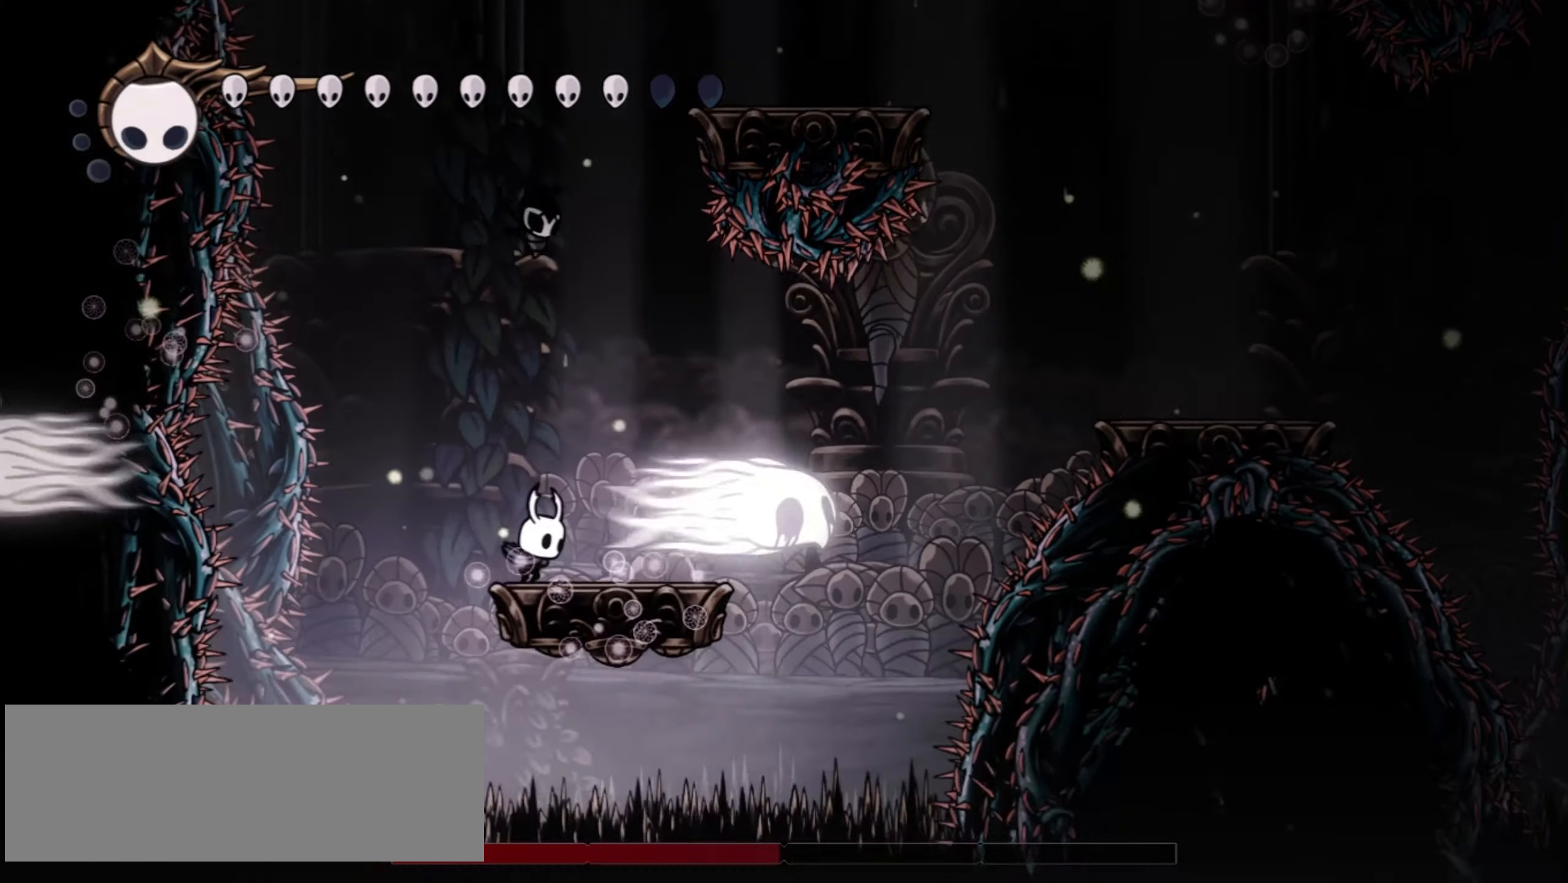
{"keys": ["a"], "events": [[17, "a", "down"]]}
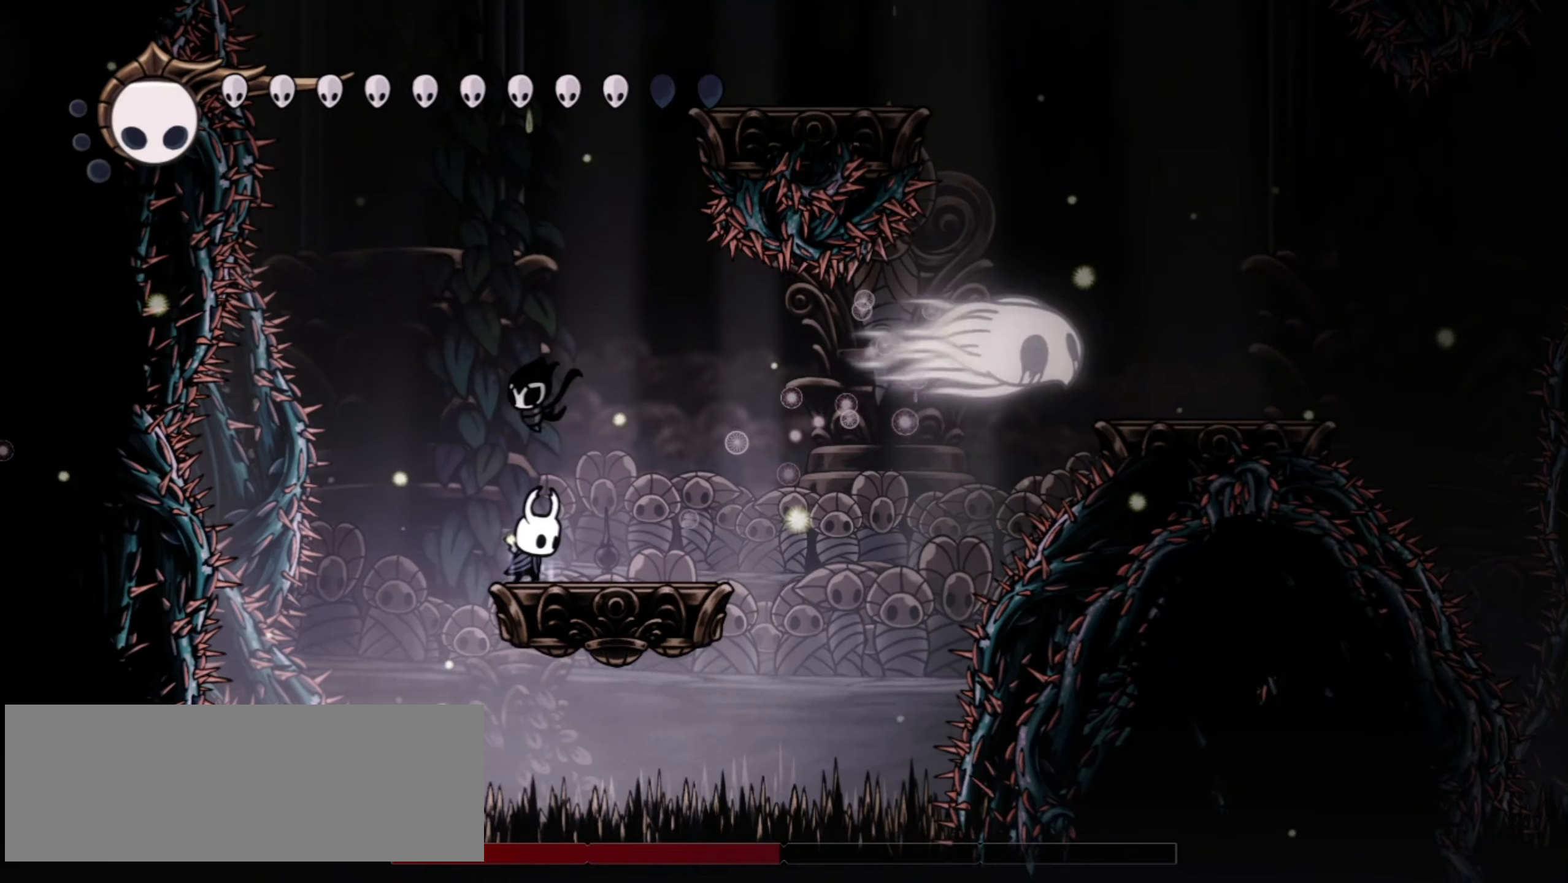
{"keys": ["a"], "events": []}
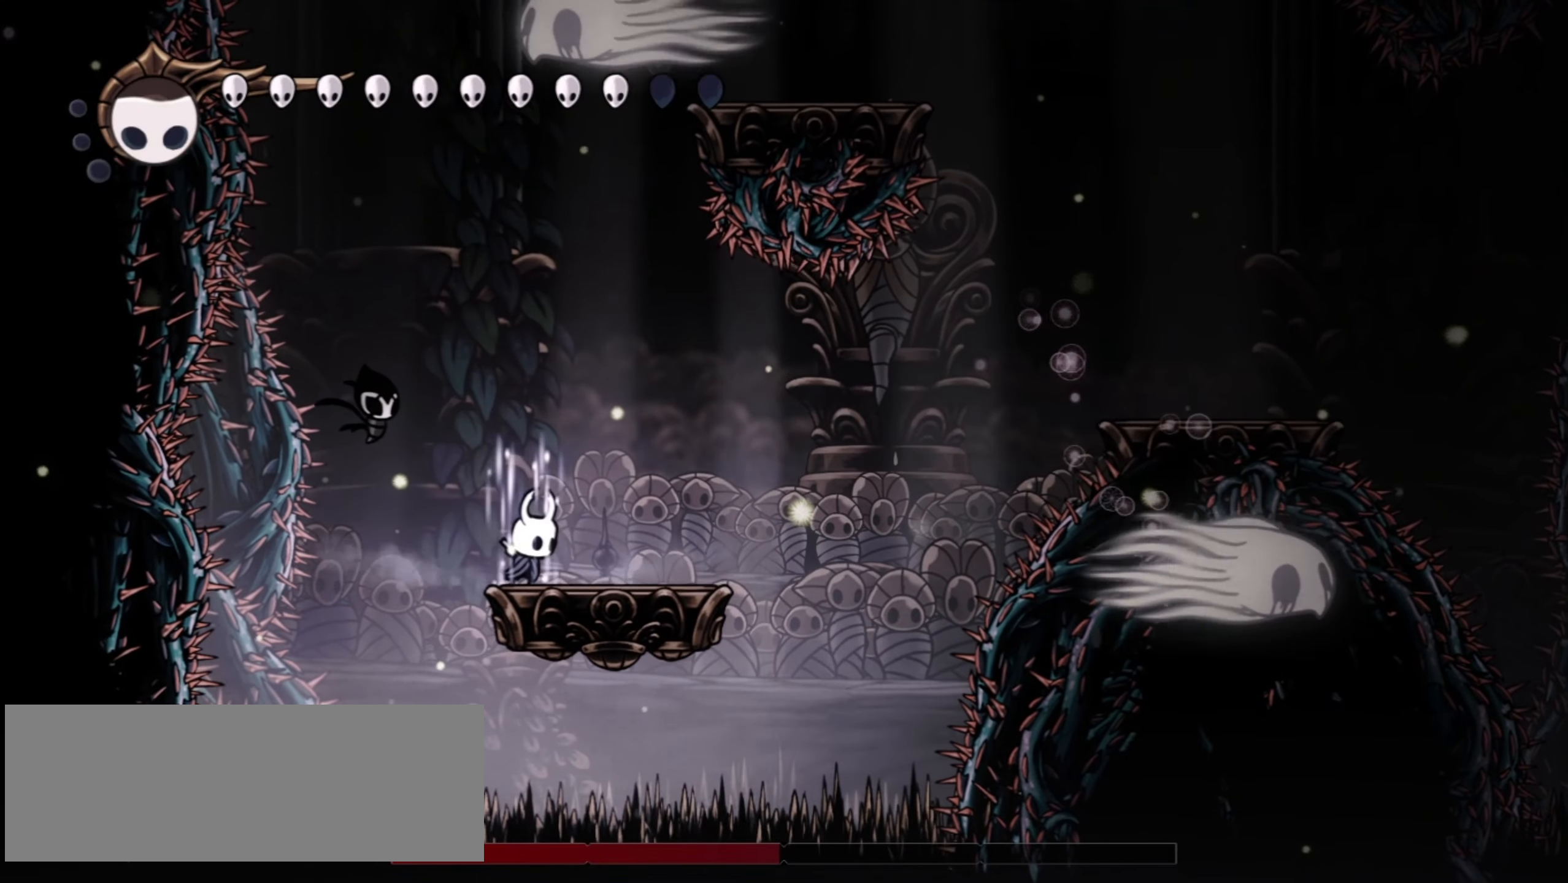
{"keys": ["a"], "events": []}
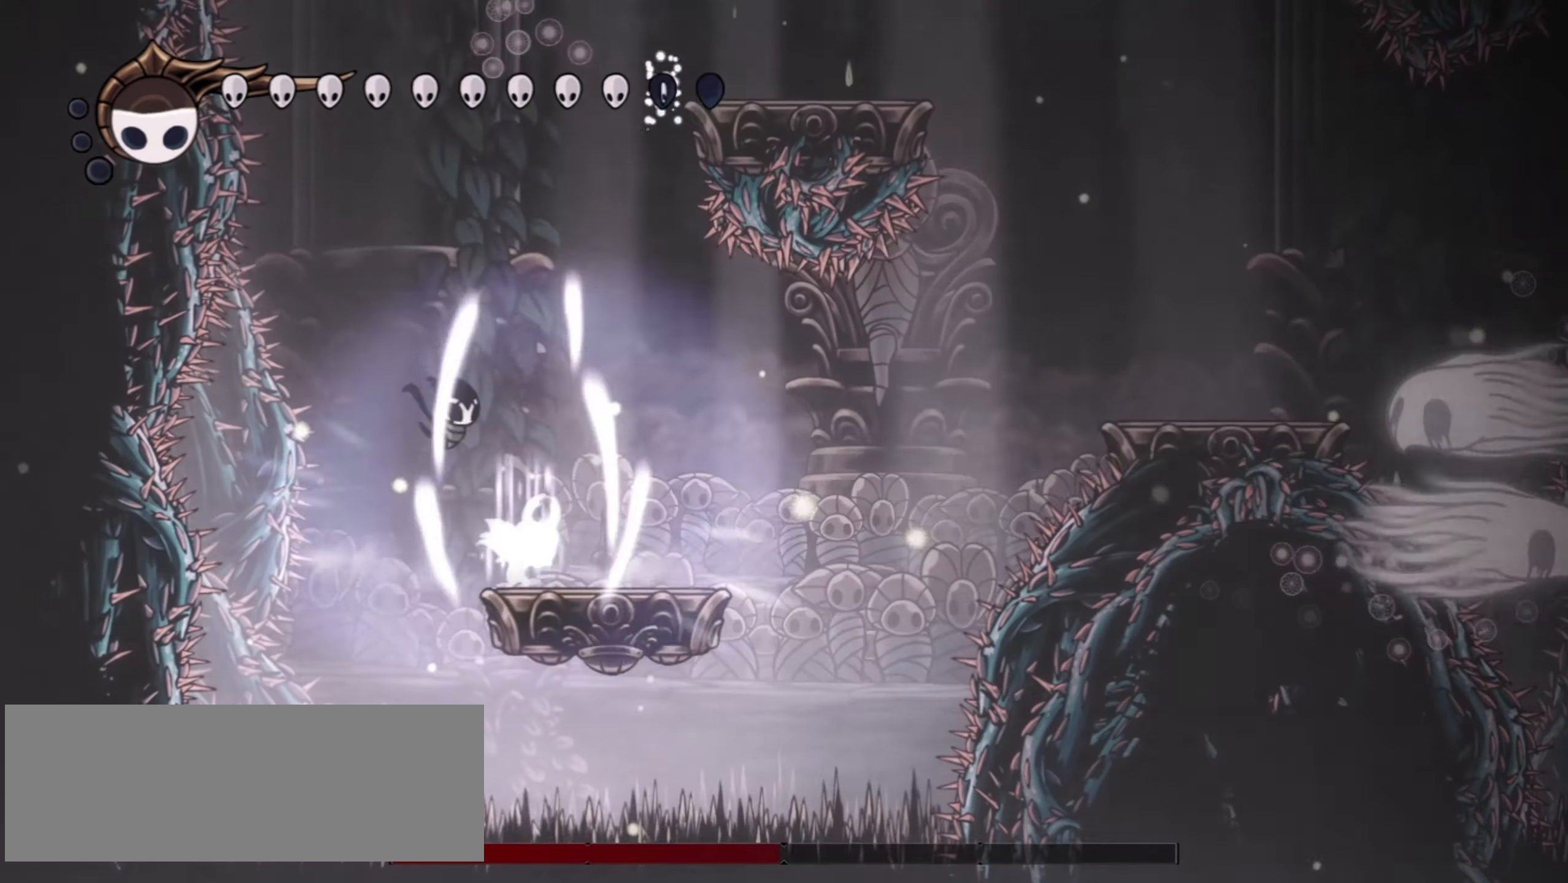
{"keys": ["a"], "events": []}
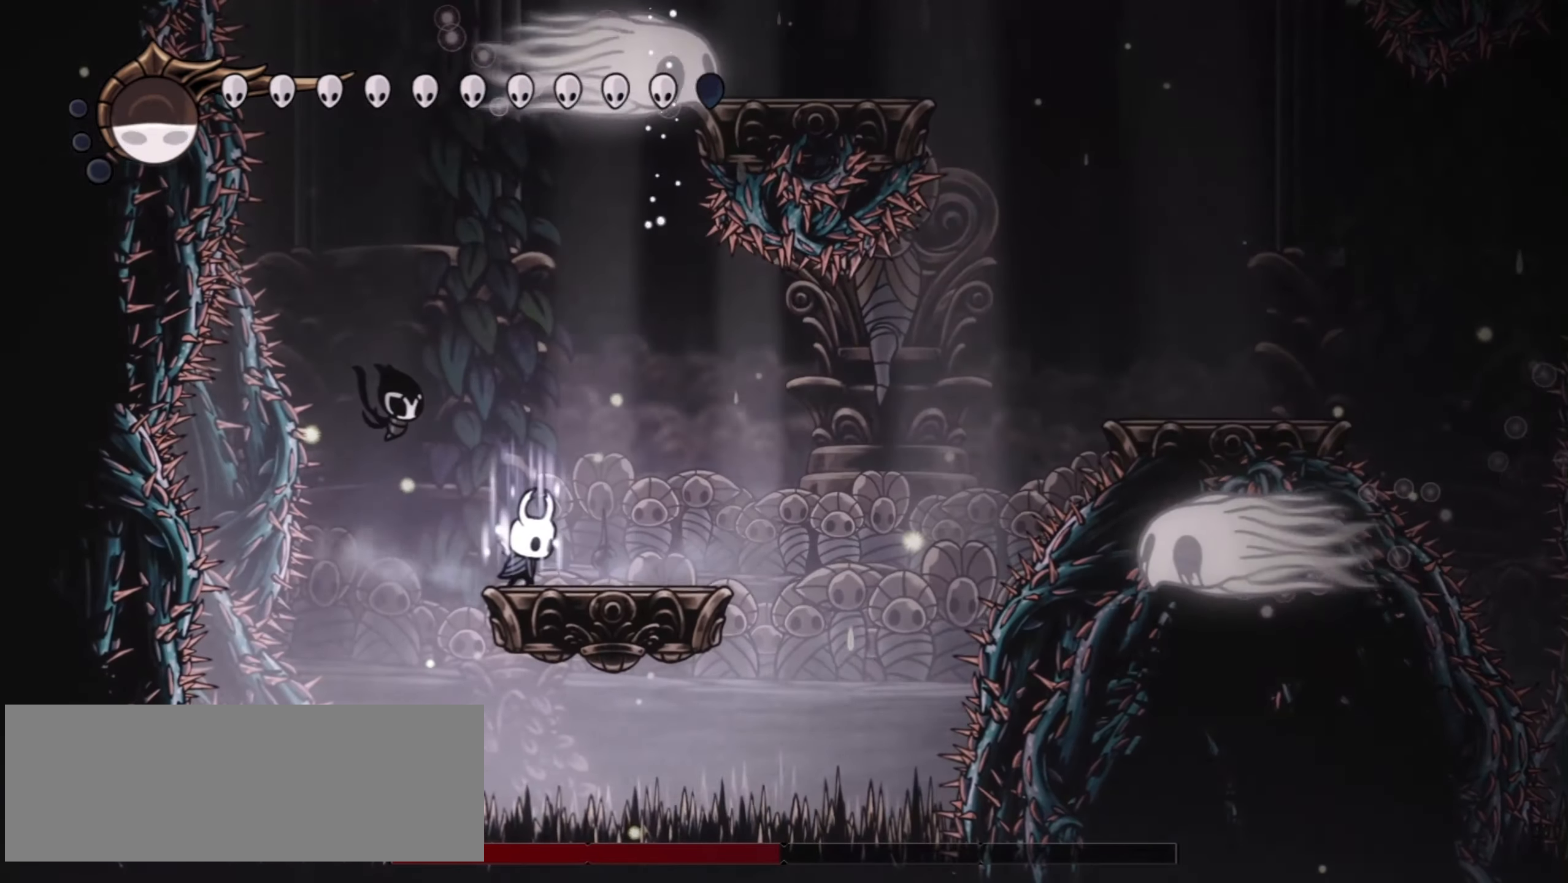
{"keys": ["a"], "events": []}
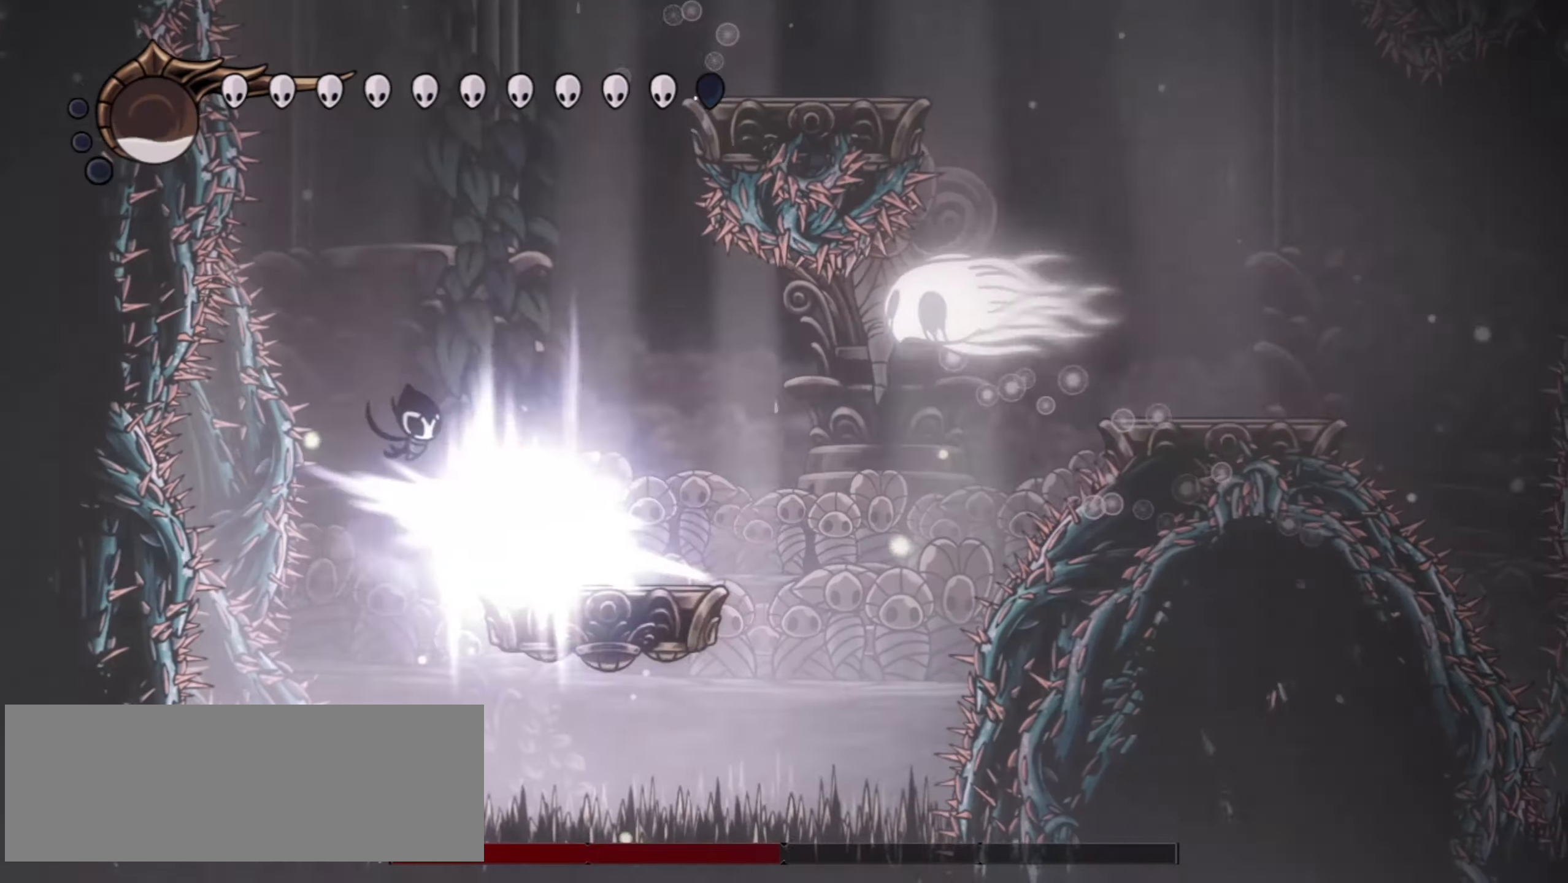
{"keys": ["left", "z"], "events": [[234, "a", "up"], [417, "left", "down"], [500, "z", "down"]]}
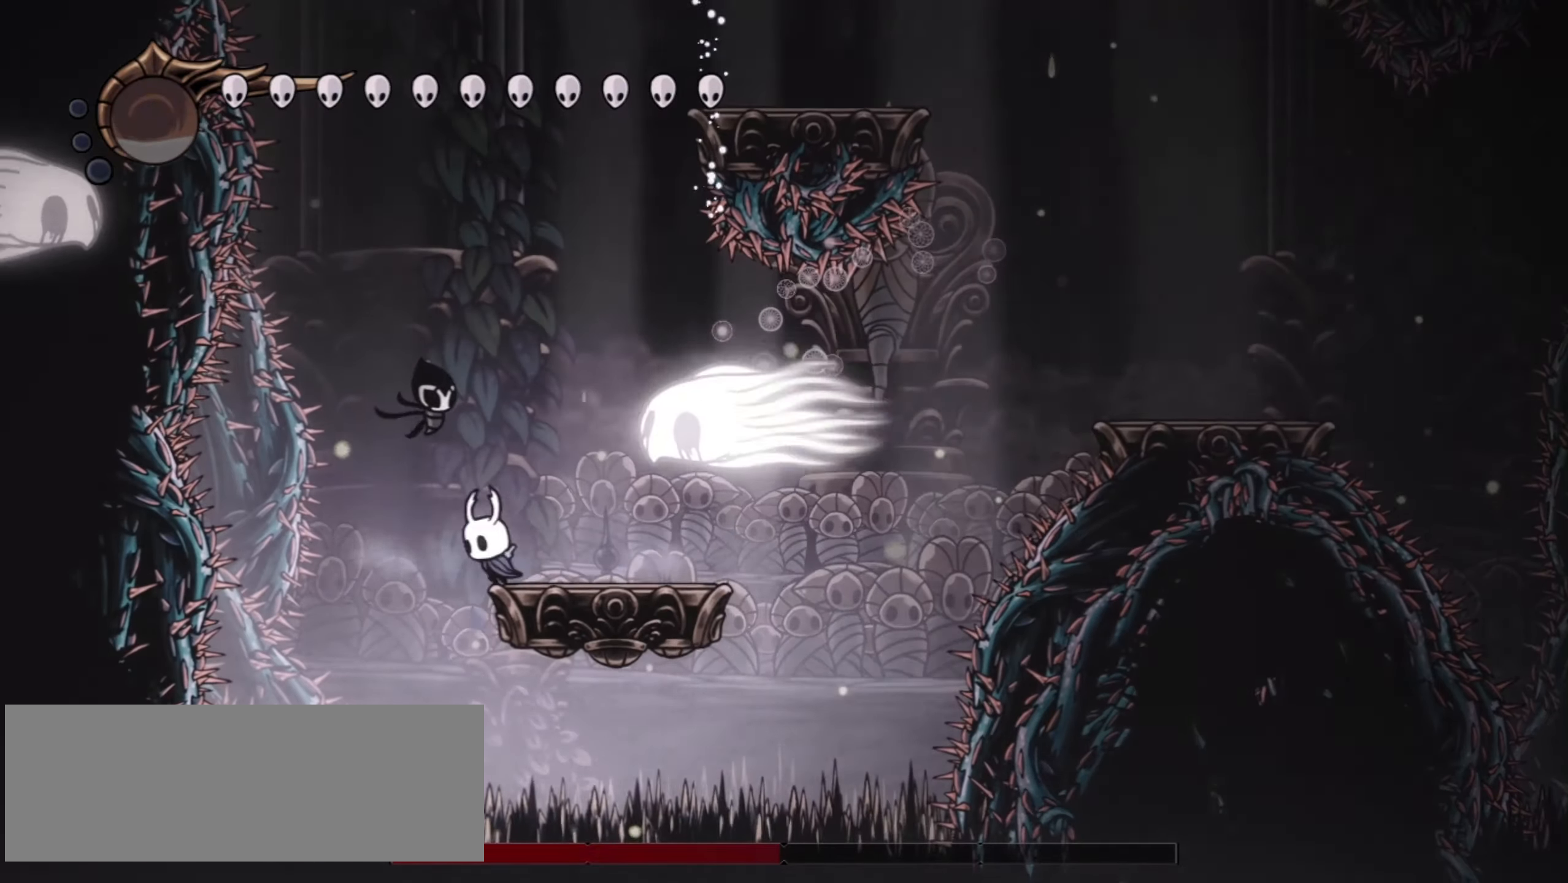
{"keys": ["right", "up", "z"], "events": [[200, "right", "down"], [250, "left", "up"], [250, "up", "down"]]}
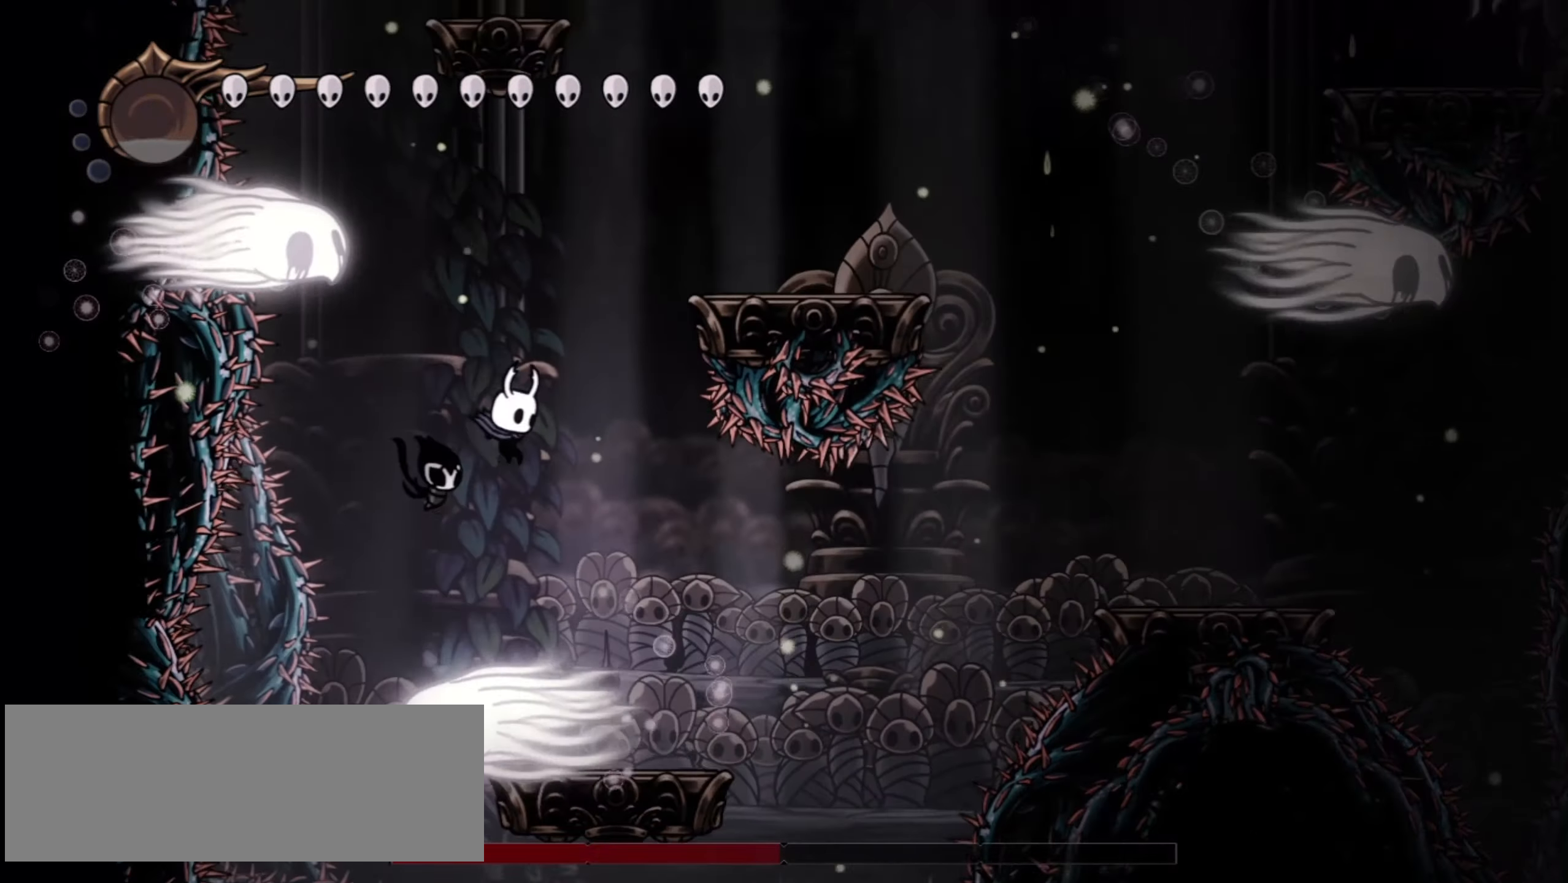
{"keys": ["up"], "events": [[34, "c", "down"], [217, "c", "up"], [317, "z", "up"], [500, "right", "up"]]}